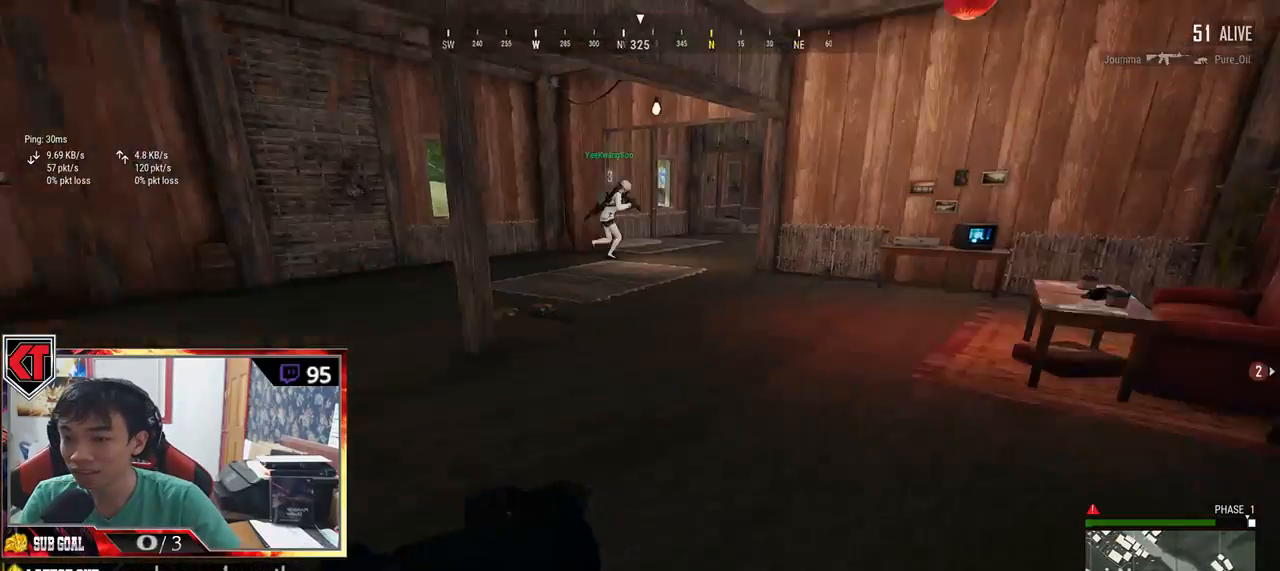
Gameplay with keyboard and mouse; each line is a JSON object with the keys and mouse buttons held at the frame after it. "events" lists presses ("down") and releases ("up") of "a", "c", "ctrl", "d", "e", "f", "q", "r", "s", "shift", "space", "tab", "v", "w", "x", "z", "mouse_left", "mouse_wheel", "mouse_right", "mouse_mb4" and "mouse_mb5" between this image and that frame as [ms after this image, input, new state], when the widget could be followed in between. "mouse_left", "mouse_wheel", "mouse_right", "mouse_mb4", "mouse_mb5" = the "left", "wheel", "right", "mb4", "mb5" buttons of the "mouse" list. No other keys are recorded. "wheel" means that the mouse wheel is clicked or scrolled. Mouse movement is not recorded.
{"keys": ["shift", "w"], "mouse": [], "events": [[284, "d", "up"]]}
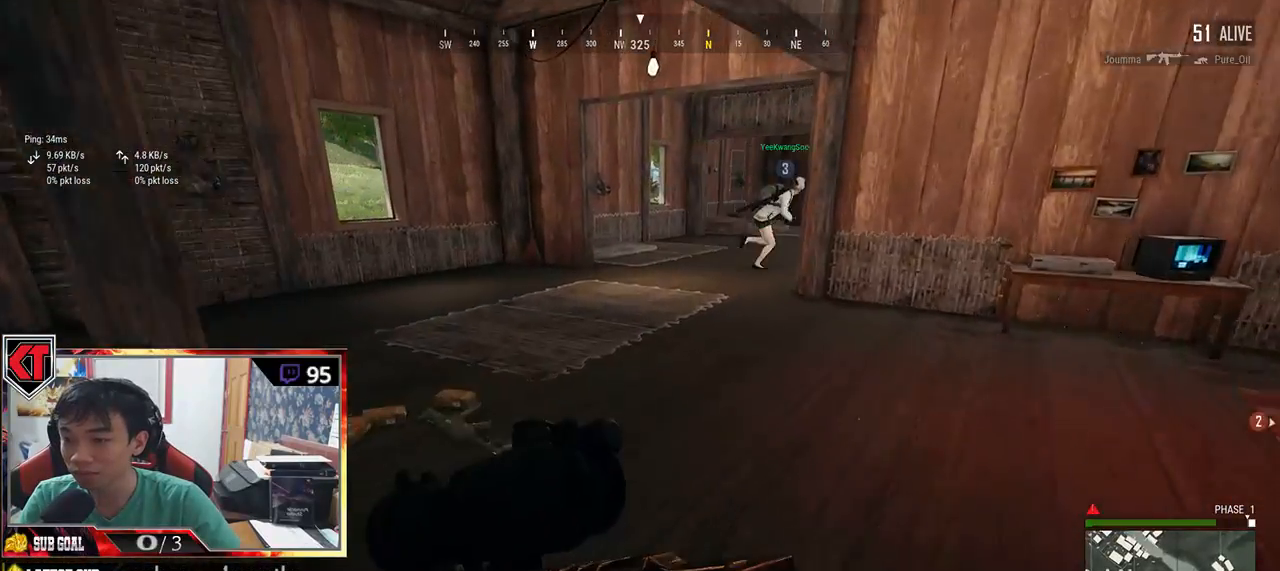
{"keys": ["shift", "w"], "mouse": [], "events": []}
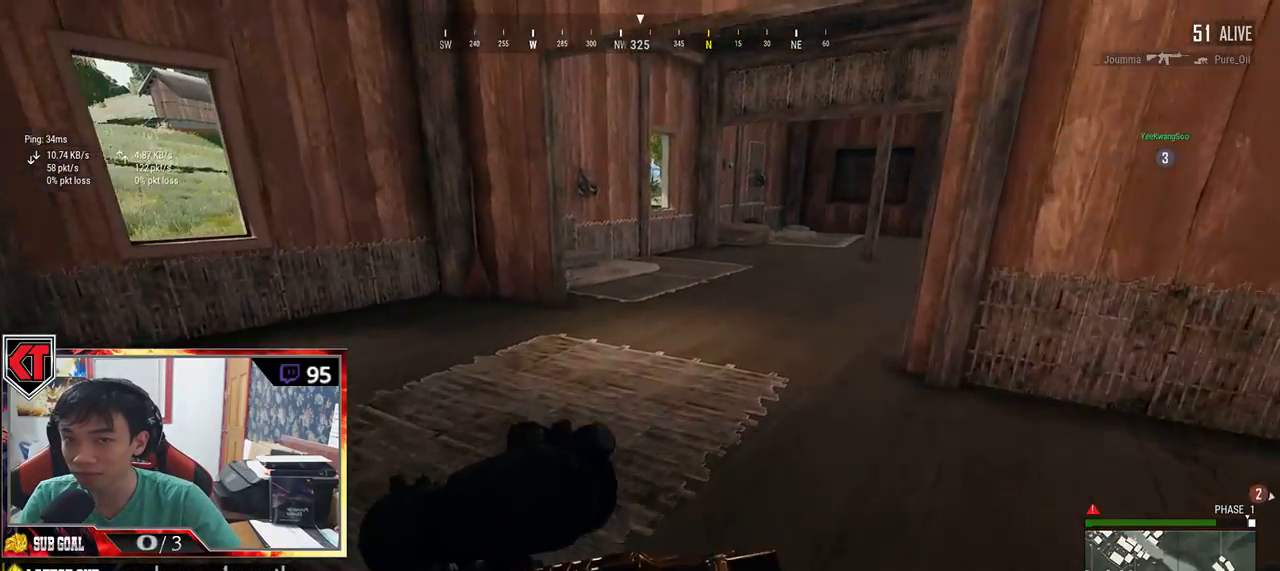
{"keys": ["shift", "w"], "mouse": [], "events": []}
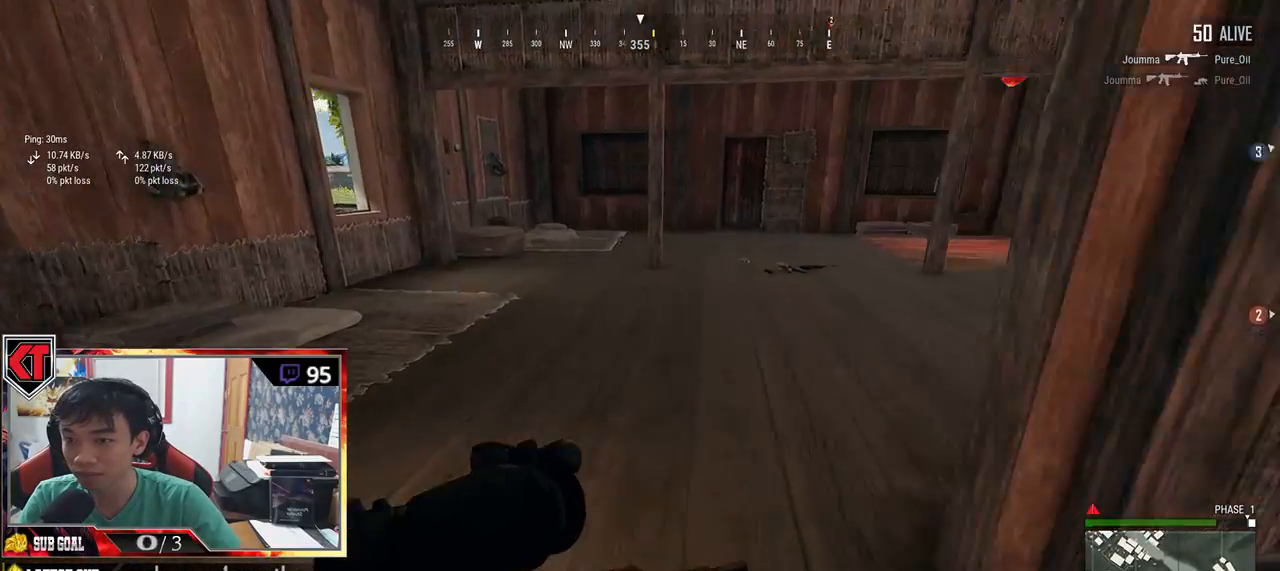
{"keys": ["shift", "w"], "mouse": [], "events": []}
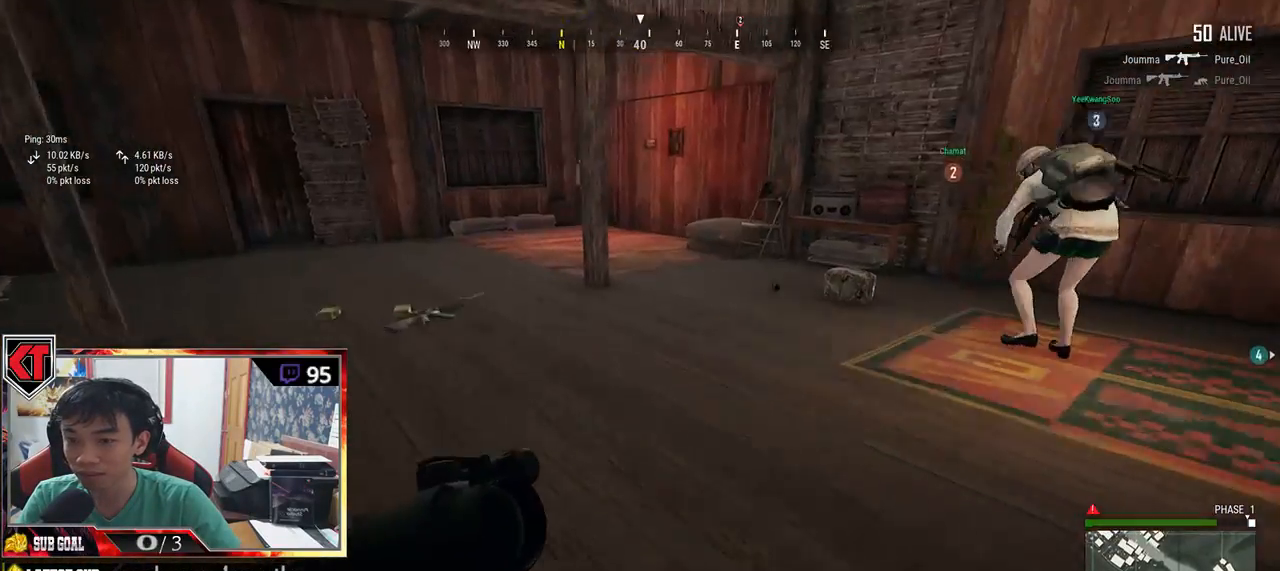
{"keys": ["shift", "w"], "mouse": [], "events": []}
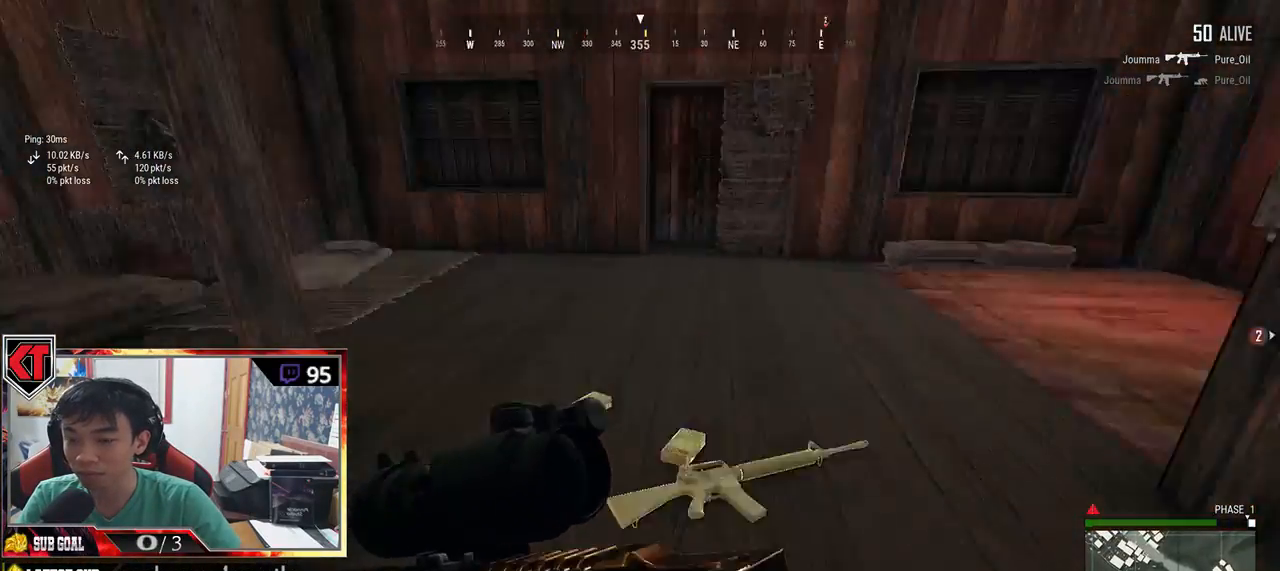
{"keys": ["shift", "w"], "mouse": [], "events": []}
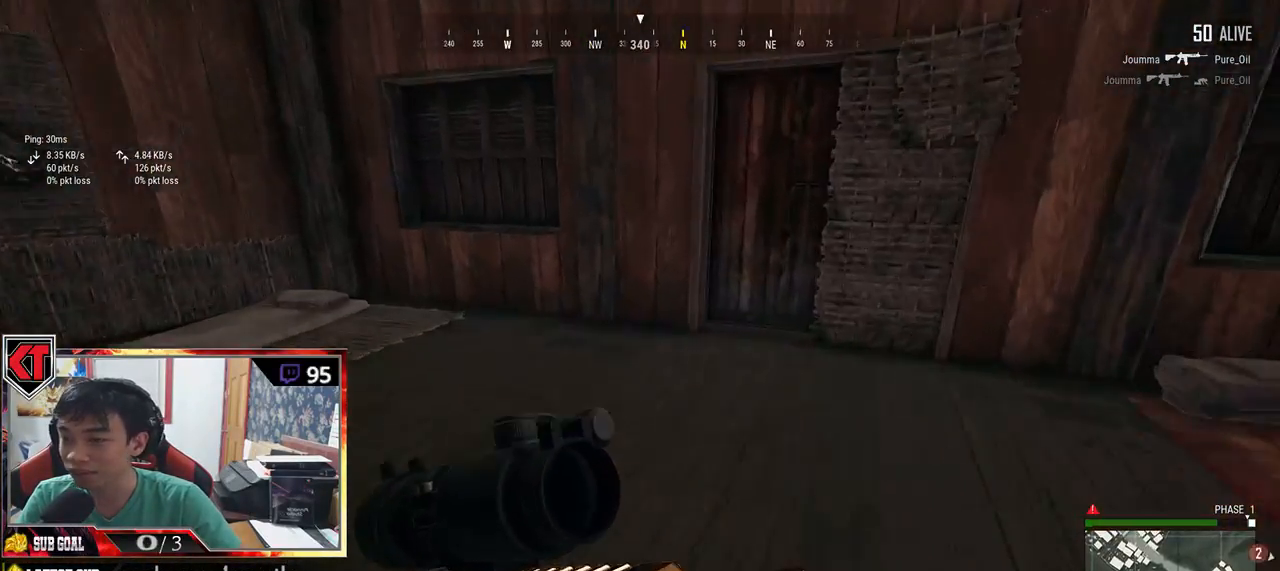
{"keys": ["w"], "mouse": [], "events": [[400, "shift", "up"]]}
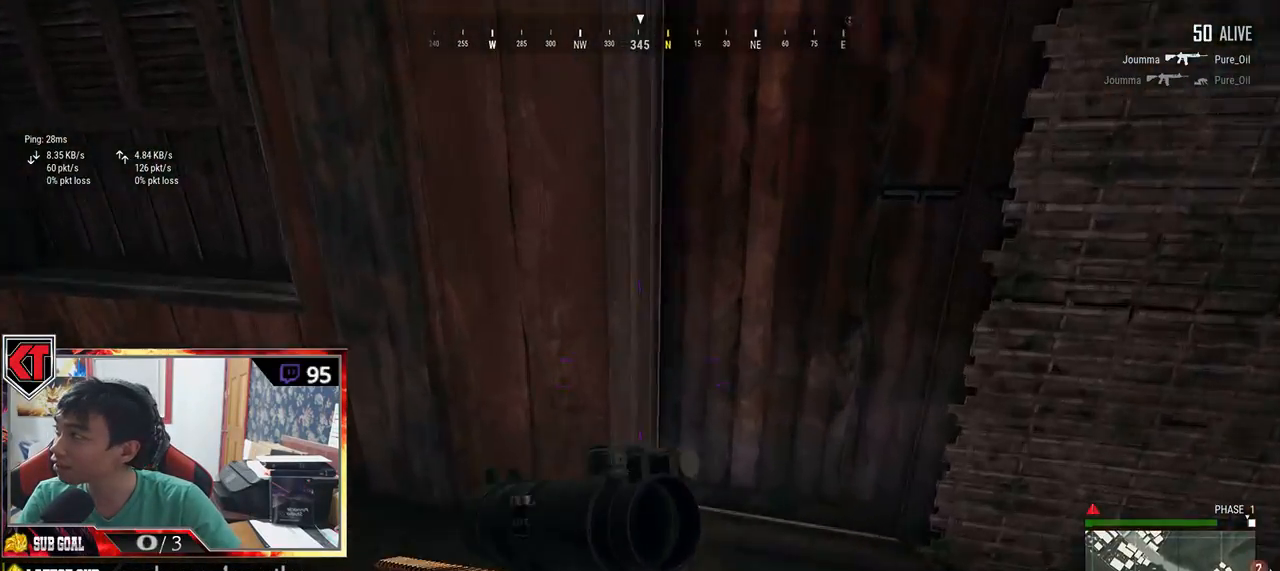
{"keys": ["a", "s"], "mouse": [], "events": [[84, "f", "down"], [117, "w", "up"], [150, "a", "down"], [167, "f", "up"], [267, "f", "down"], [384, "f", "up"], [484, "s", "down"]]}
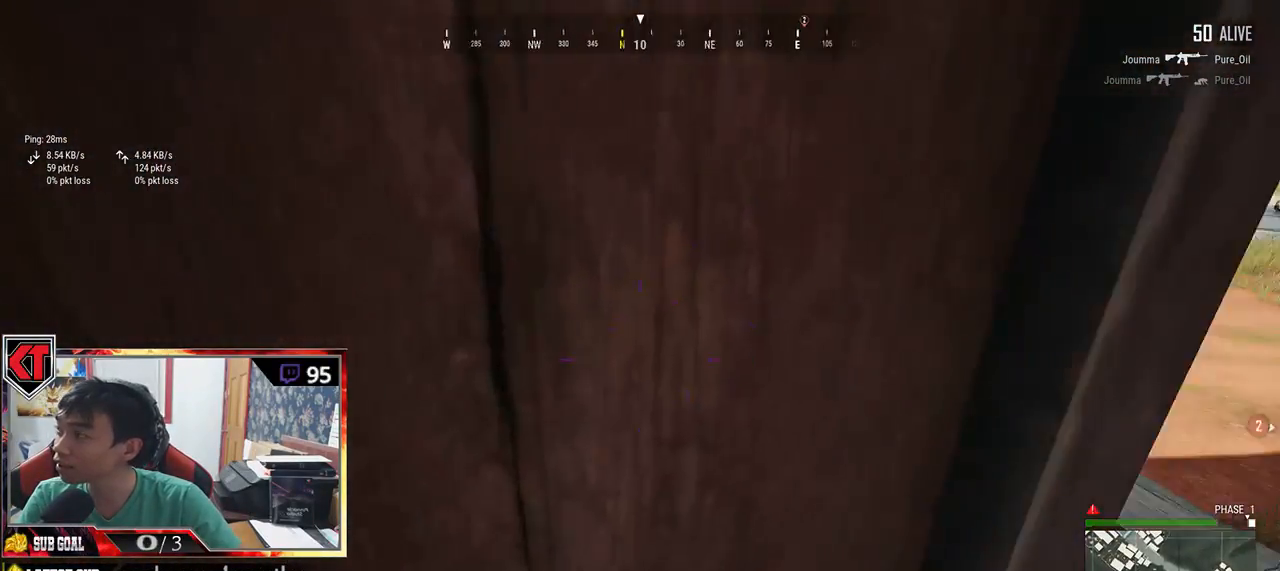
{"keys": ["w"], "mouse": [], "events": [[50, "a", "up"], [84, "d", "down"], [184, "s", "up"], [317, "w", "down"], [400, "d", "up"]]}
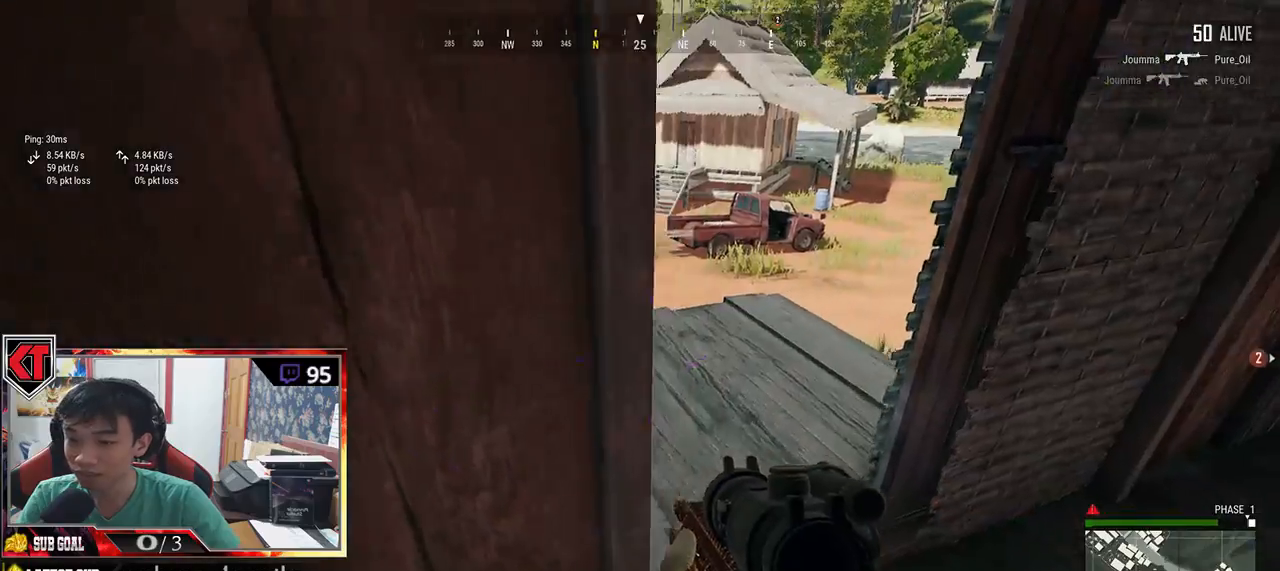
{"keys": ["shift", "w"], "mouse": [], "events": [[250, "shift", "down"]]}
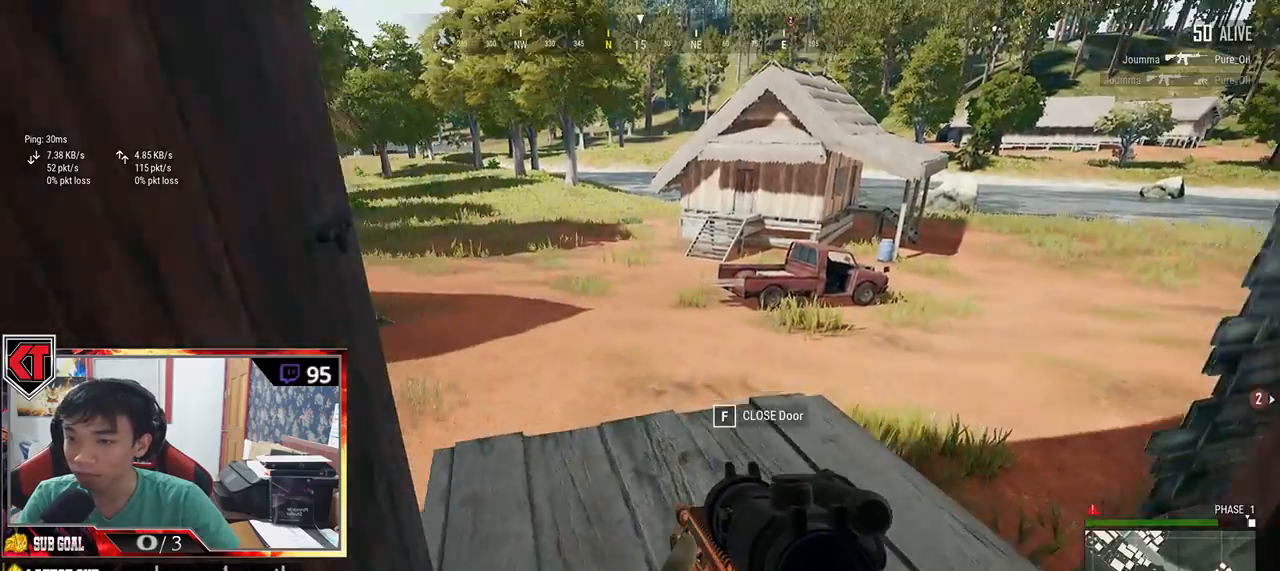
{"keys": ["shift", "w"], "mouse": [], "events": []}
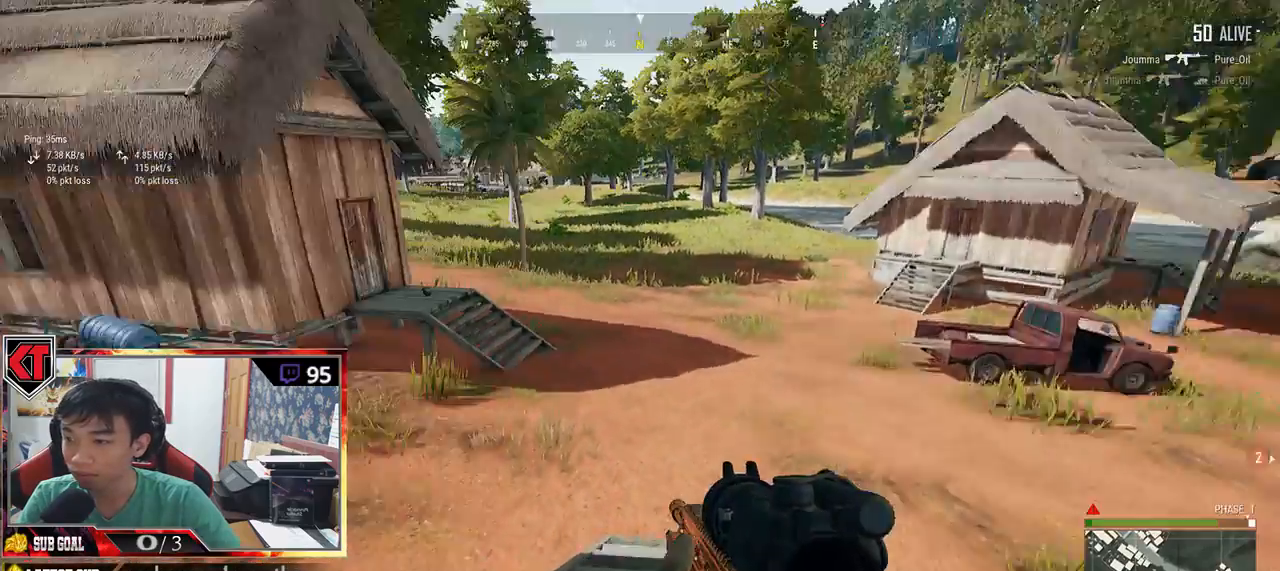
{"keys": ["shift", "space", "w"], "mouse": [], "events": [[434, "space", "down"]]}
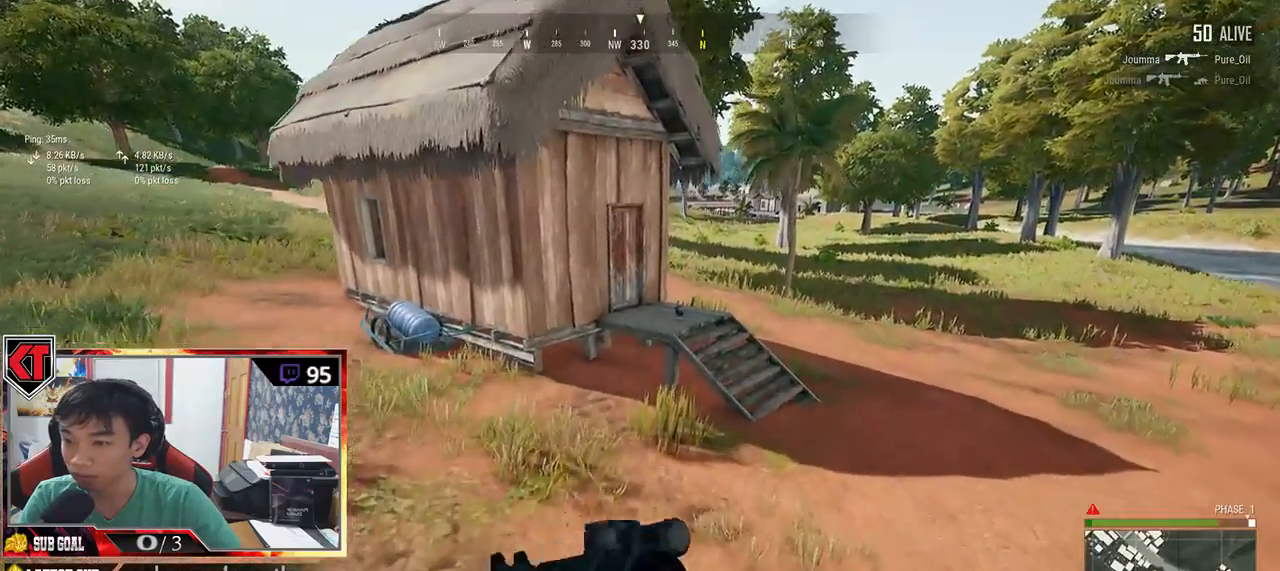
{"keys": ["shift", "w"], "mouse": [], "events": [[184, "space", "up"]]}
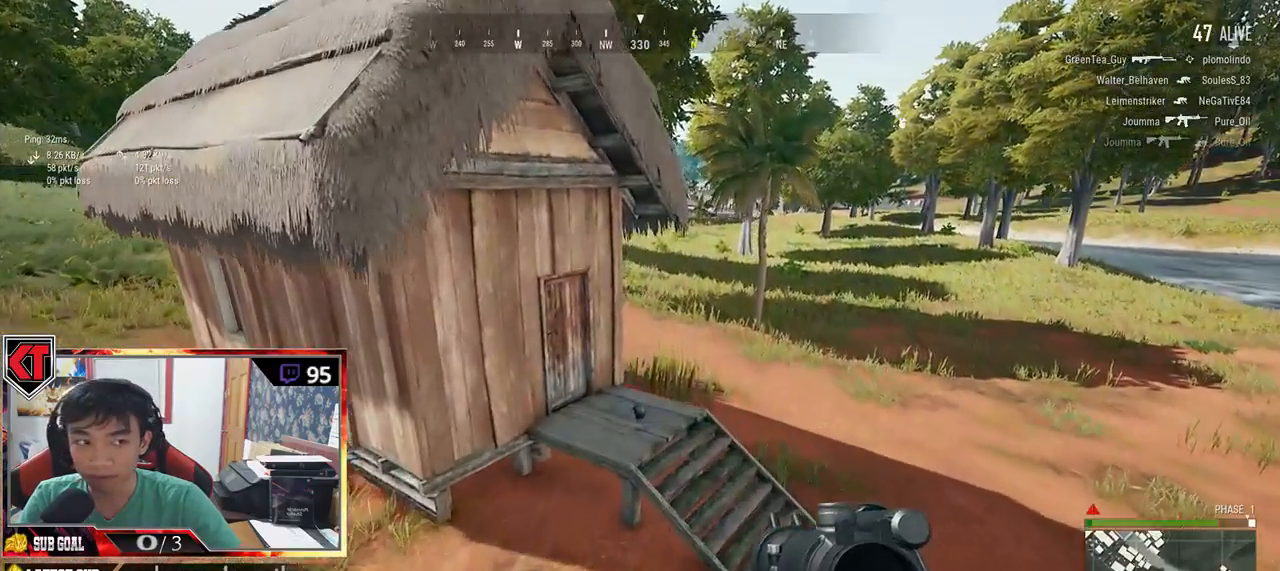
{"keys": ["d"], "mouse": [], "events": [[184, "d", "down"], [184, "shift", "up"], [184, "w", "up"]]}
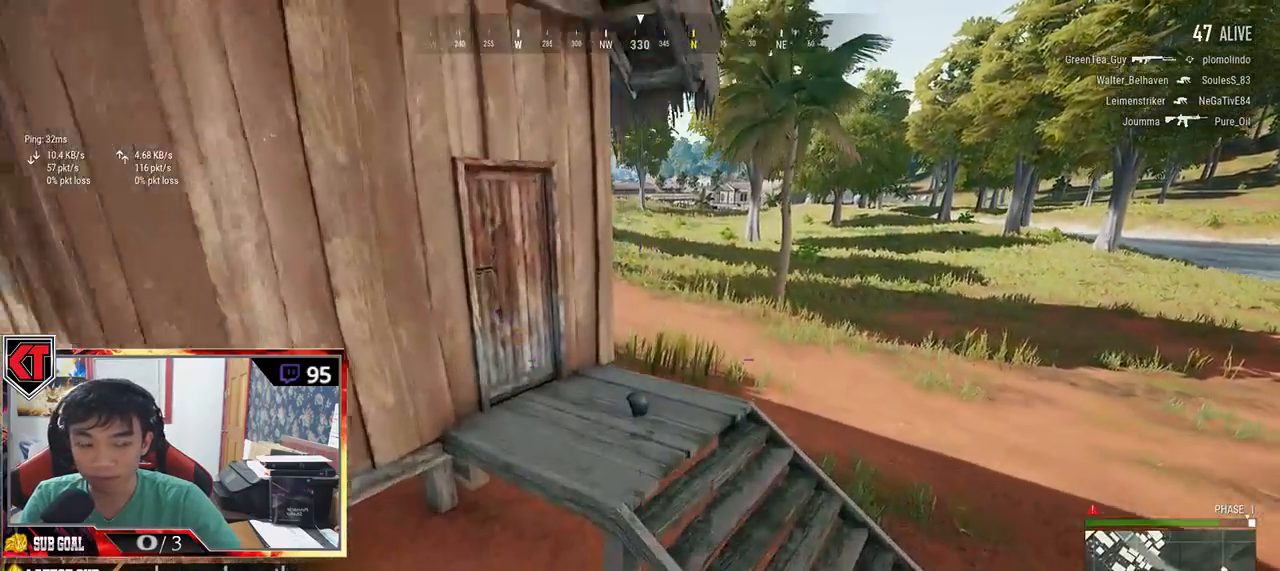
{"keys": ["s"], "mouse": [], "events": [[117, "s", "down"], [184, "d", "up"]]}
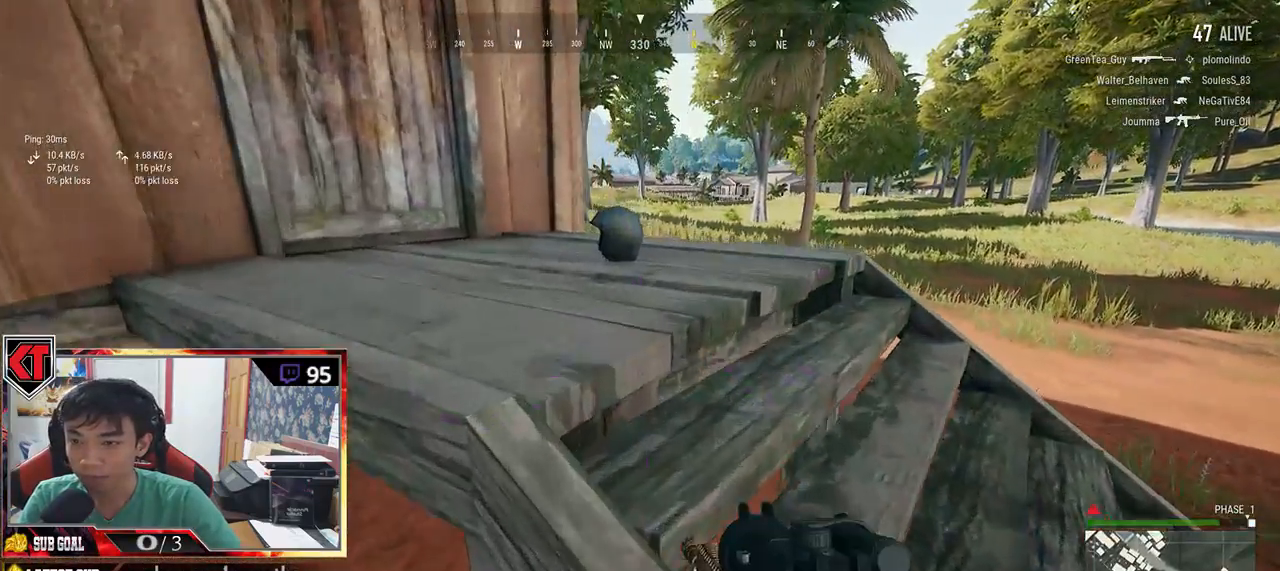
{"keys": ["d"], "mouse": [], "events": [[84, "d", "down"], [334, "s", "up"]]}
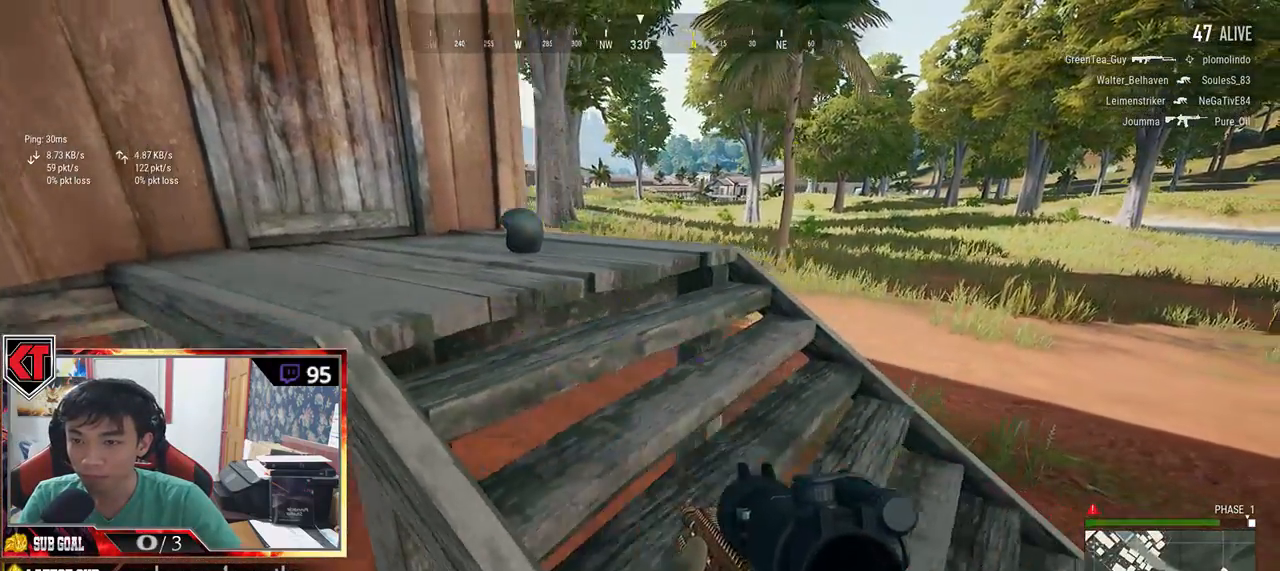
{"keys": ["shift", "w"], "mouse": [], "events": [[84, "w", "down"], [150, "d", "up"], [400, "shift", "down"]]}
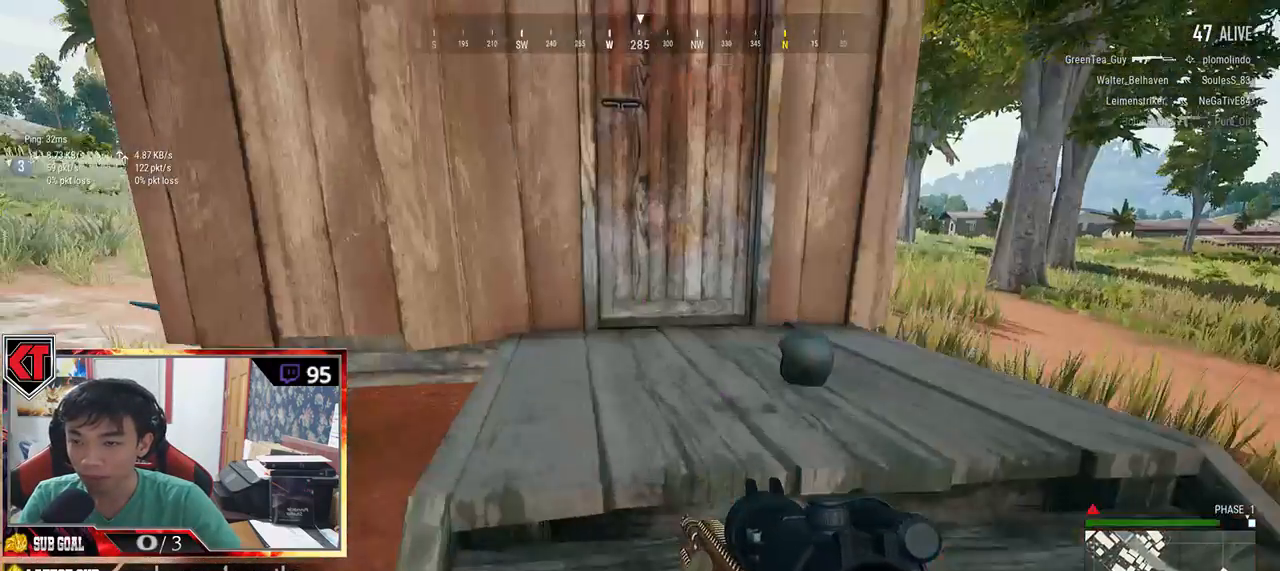
{"keys": ["f"], "mouse": [], "events": [[350, "shift", "up"], [450, "f", "down"], [450, "w", "up"]]}
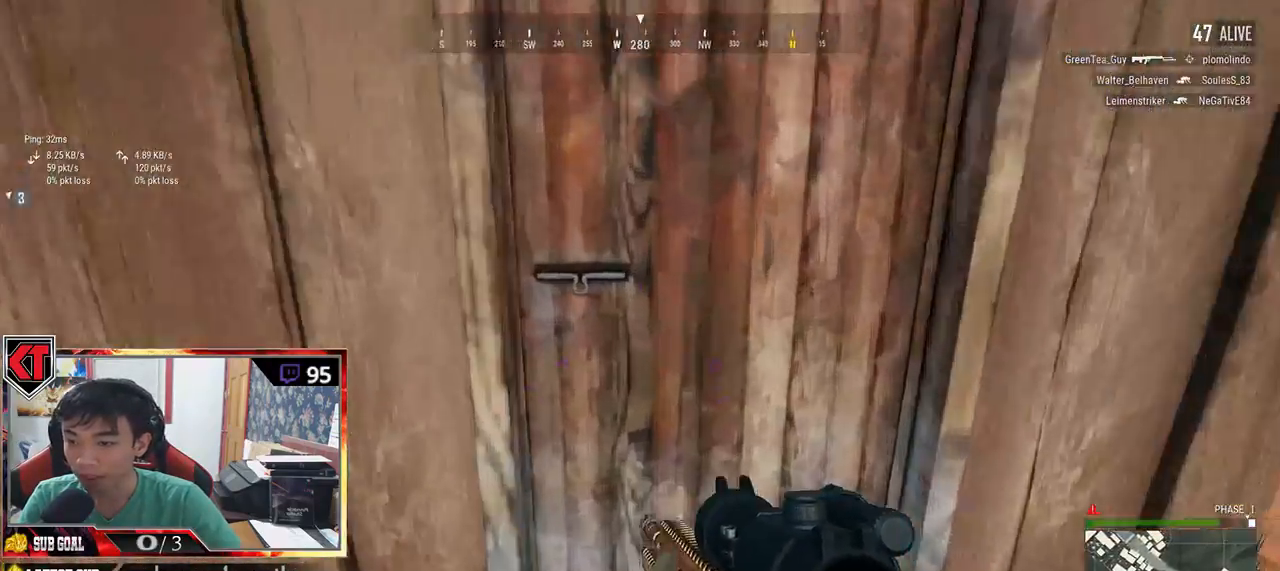
{"keys": ["w"], "mouse": [], "events": [[17, "f", "up"], [50, "f", "down"], [150, "f", "up"], [200, "s", "down"], [317, "s", "up"], [400, "d", "down"], [467, "w", "down"], [500, "d", "up"]]}
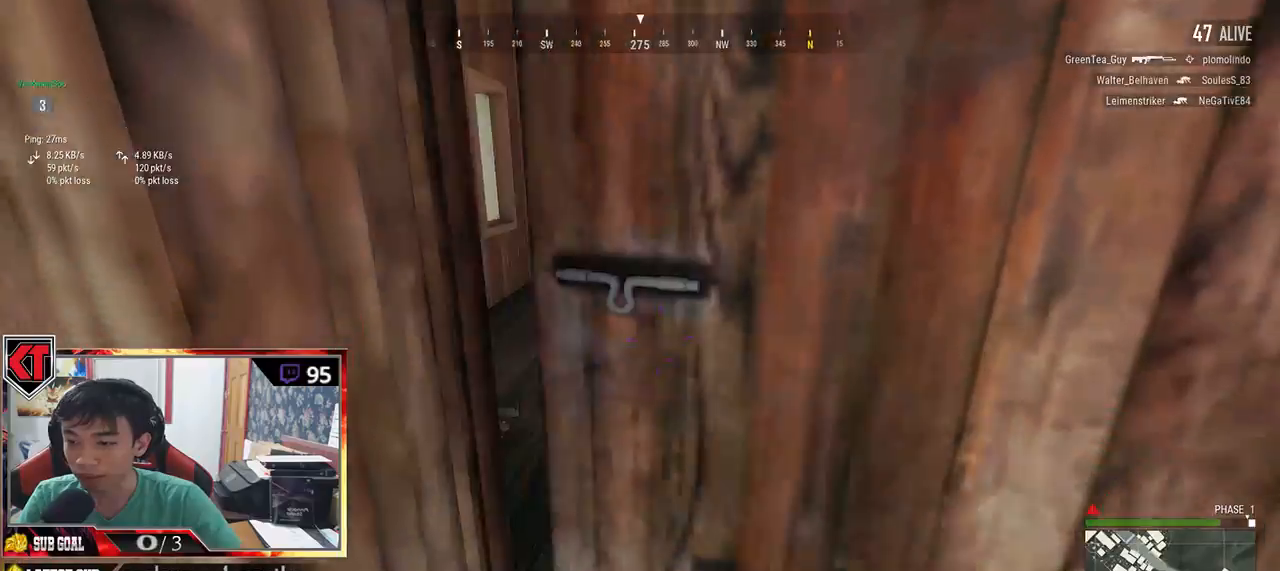
{"keys": ["w"], "mouse": [], "events": []}
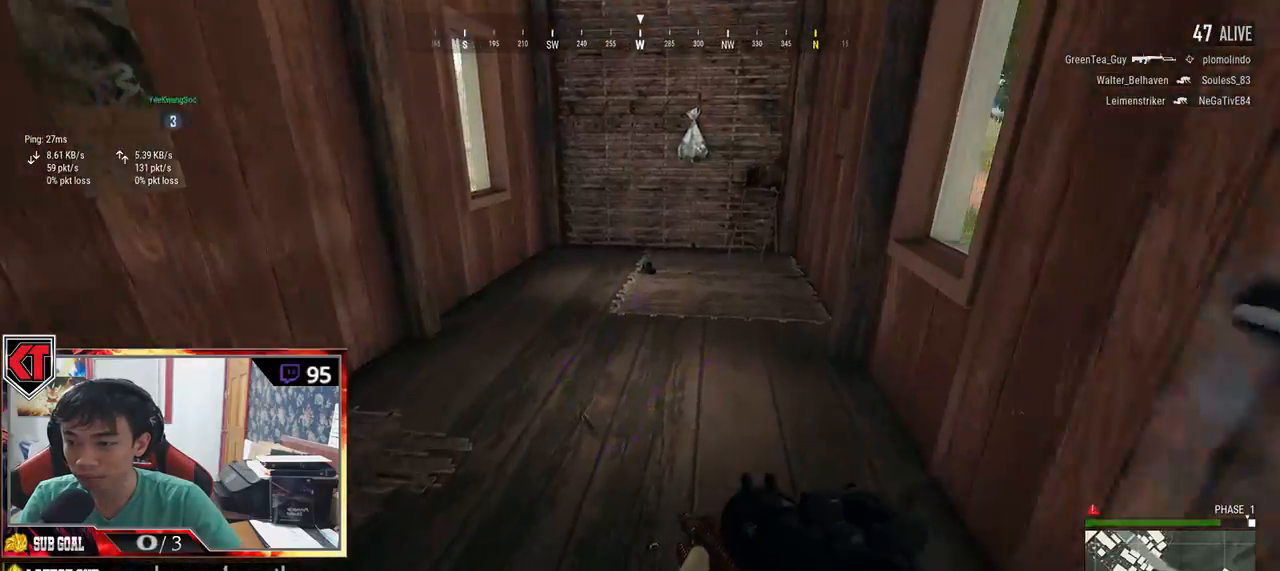
{"keys": ["w"], "mouse": [], "events": [[217, "tab", "down"], [317, "tab", "up"]]}
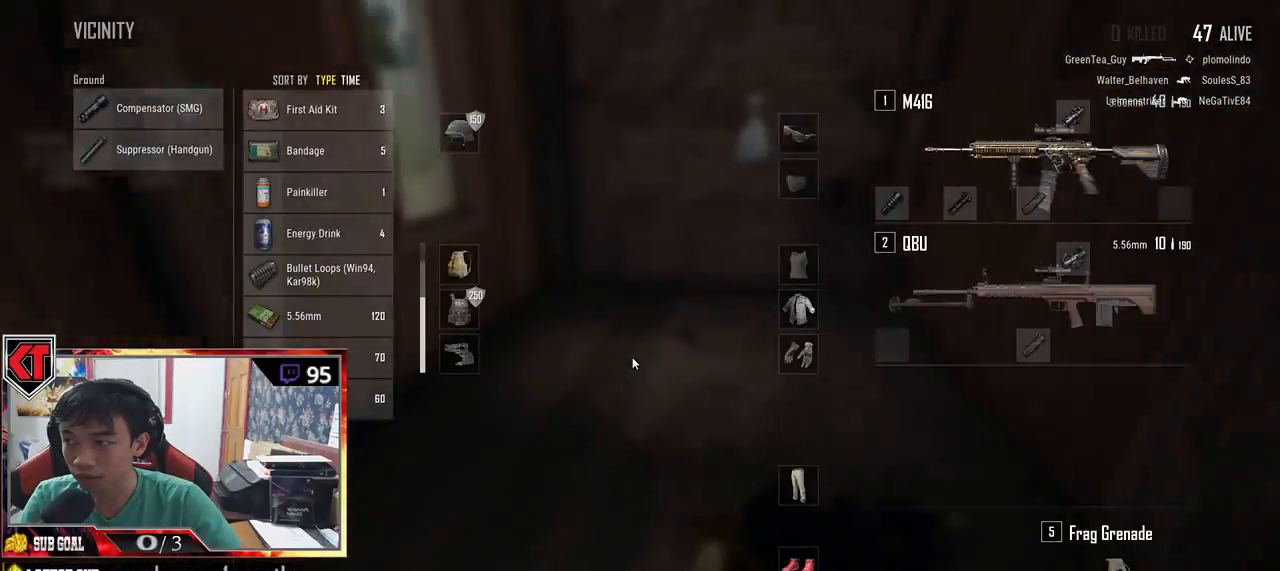
{"keys": [], "mouse": [], "events": [[384, "w", "up"]]}
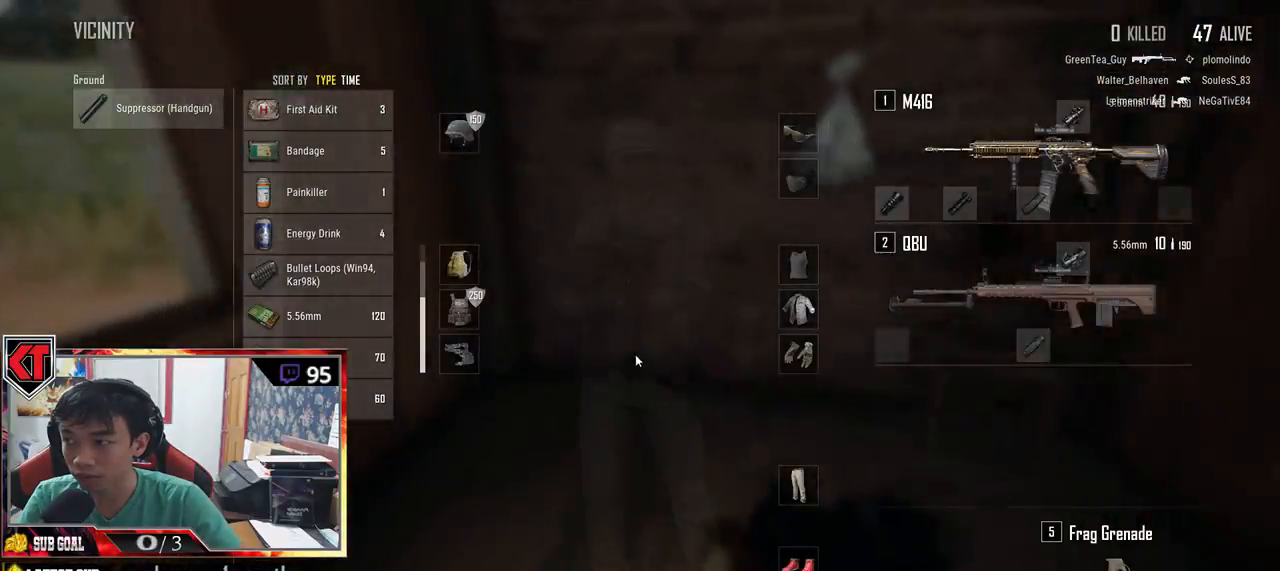
{"keys": ["c", "w"], "mouse": [], "events": [[67, "tab", "down"], [67, "w", "down"], [184, "tab", "up"], [384, "c", "down"]]}
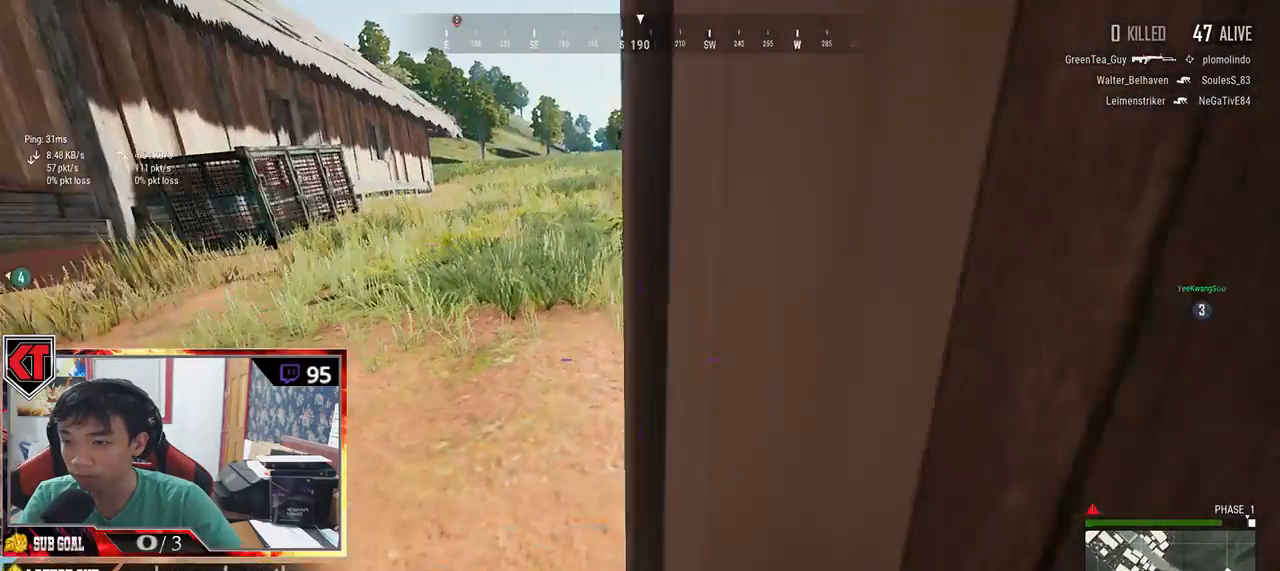
{"keys": ["c", "w"], "mouse": [], "events": [[167, "c", "up"], [217, "c", "down"], [300, "c", "up"], [400, "c", "down"]]}
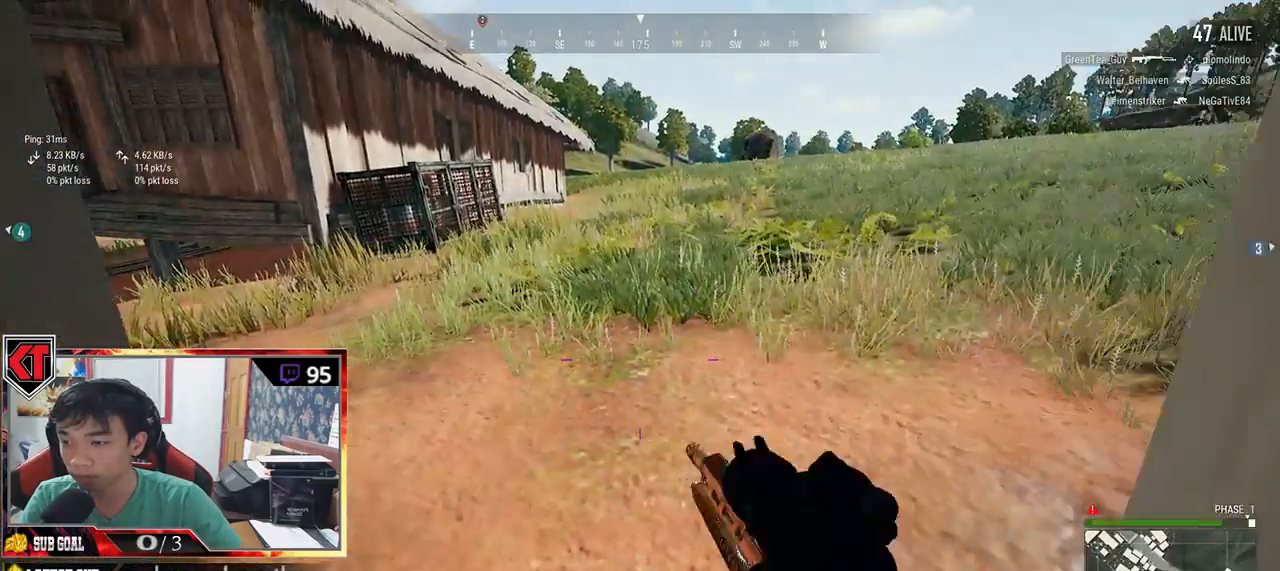
{"keys": ["w"], "mouse": [], "events": [[17, "c", "up"], [67, "c", "down"], [184, "c", "up"]]}
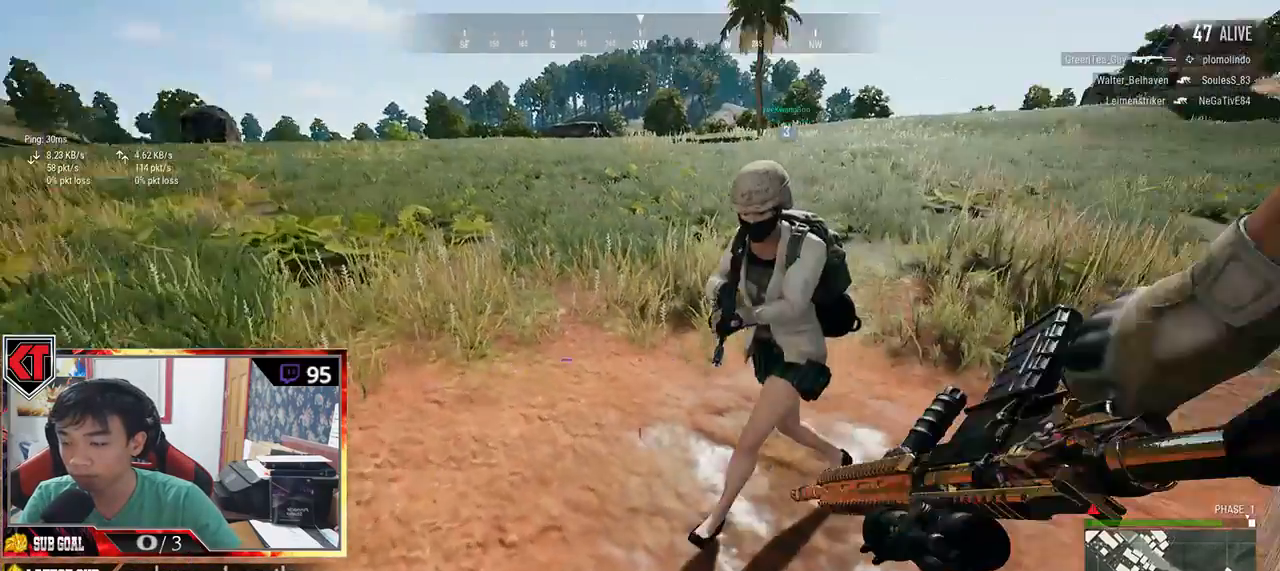
{"keys": ["w"], "mouse": [], "events": []}